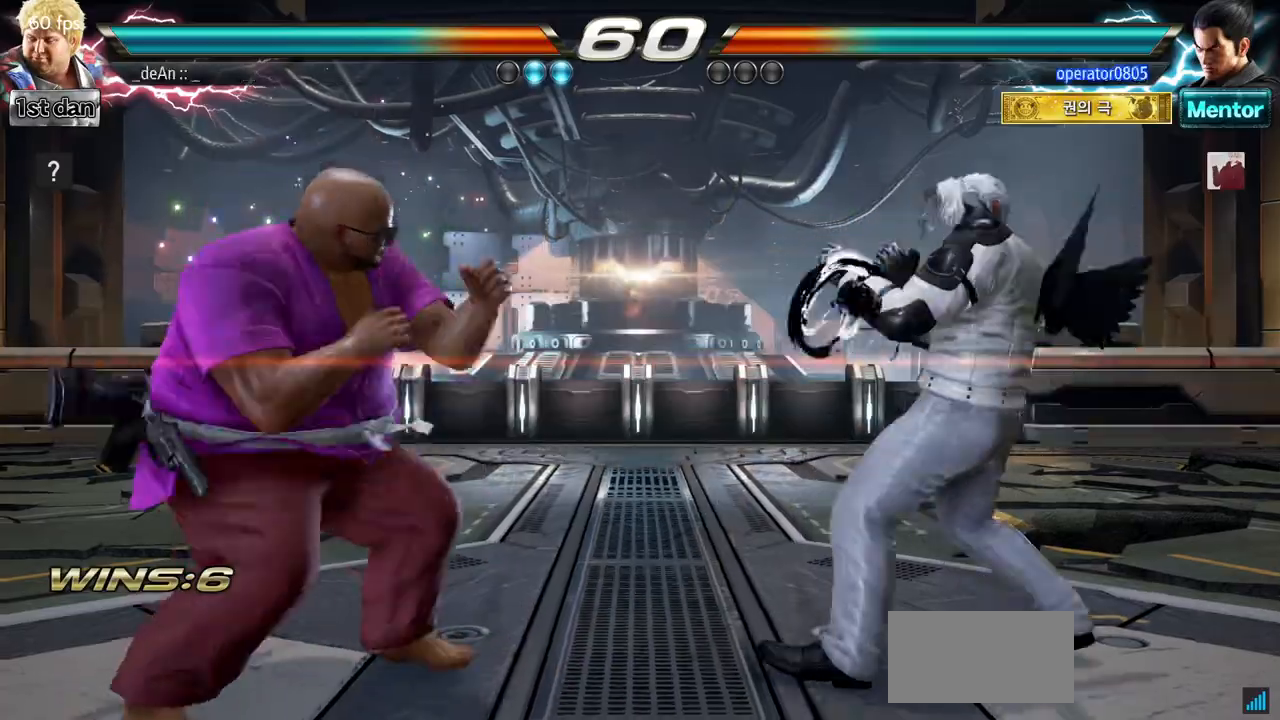
Gameplay with a controller (arcade stick); each line is a JSON object with the inputs held at the frame after it. "events" lists button and stick changes between this image and that frame as [ms after this image, input, new state], when the widget could be followed in between. Not read: L3 R3.
{"buttons": [], "left_stick": "center", "events": []}
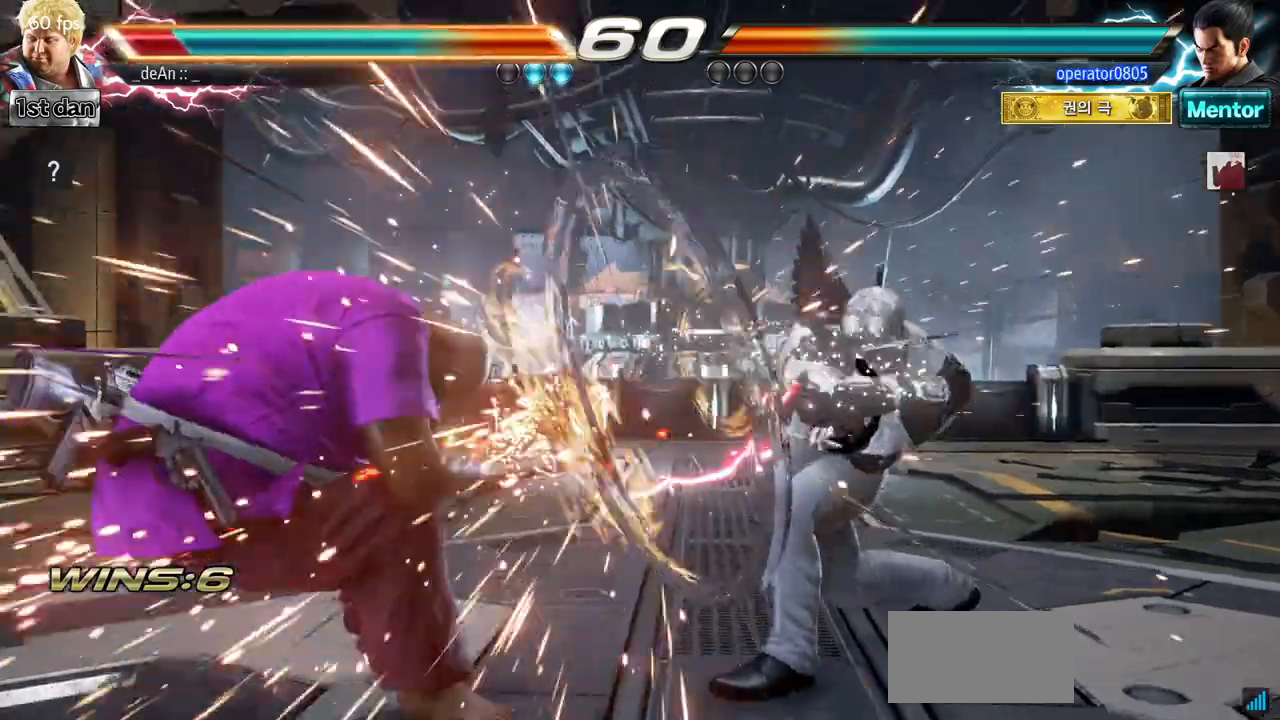
{"buttons": [], "left_stick": "center", "events": [[133, "SQUARE", "down"], [300, "SQUARE", "up"], [417, "left_stick", "left"], [467, "left_stick", "center"]]}
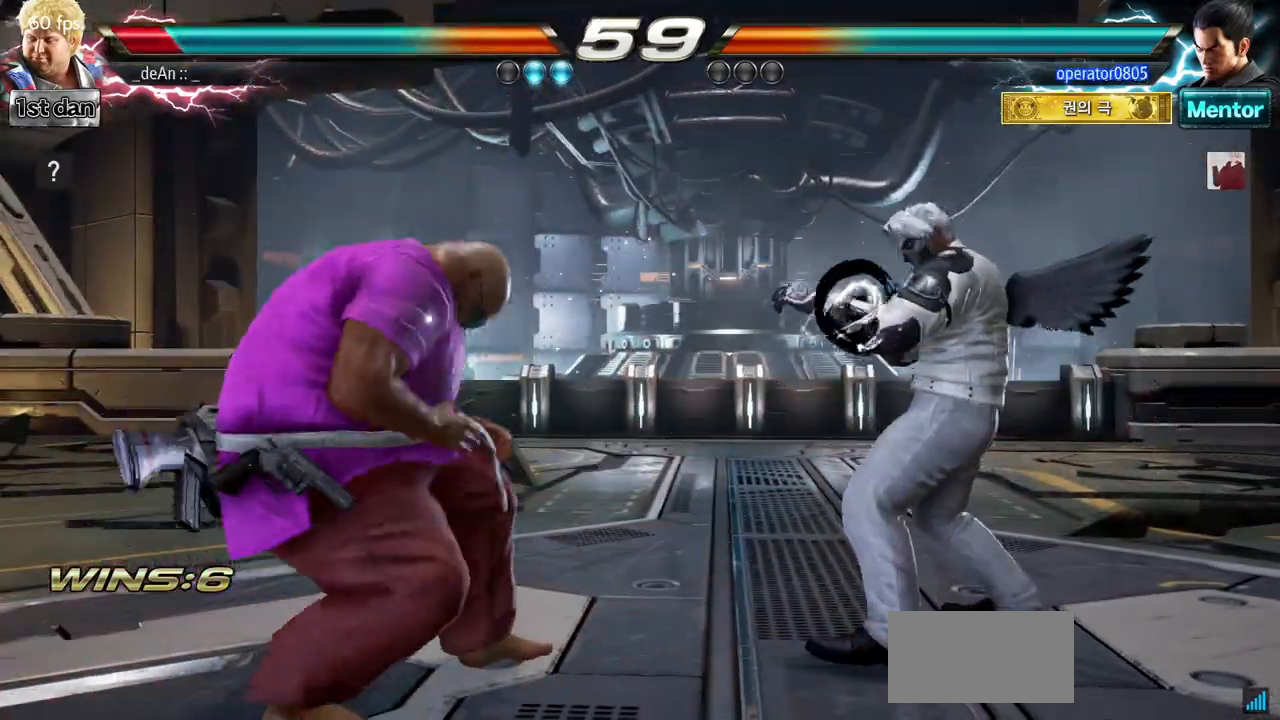
{"buttons": ["TRIANGLE"], "left_stick": "right", "events": [[133, "left_stick", "left"], [216, "left_stick", "center"], [317, "left_stick", "right"], [367, "left_stick", "center"], [433, "left_stick", "right"], [483, "TRIANGLE", "down"]]}
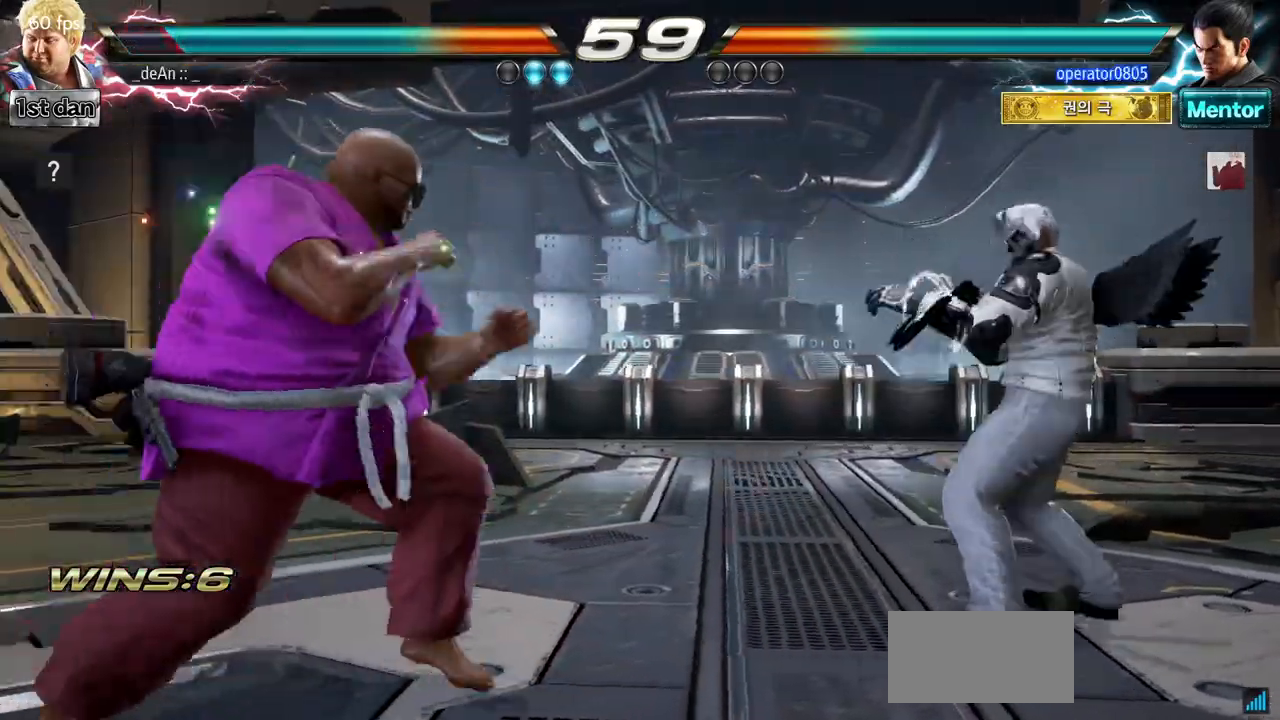
{"buttons": [], "left_stick": "center", "events": [[83, "left_stick", "center"], [100, "TRIANGLE", "up"]]}
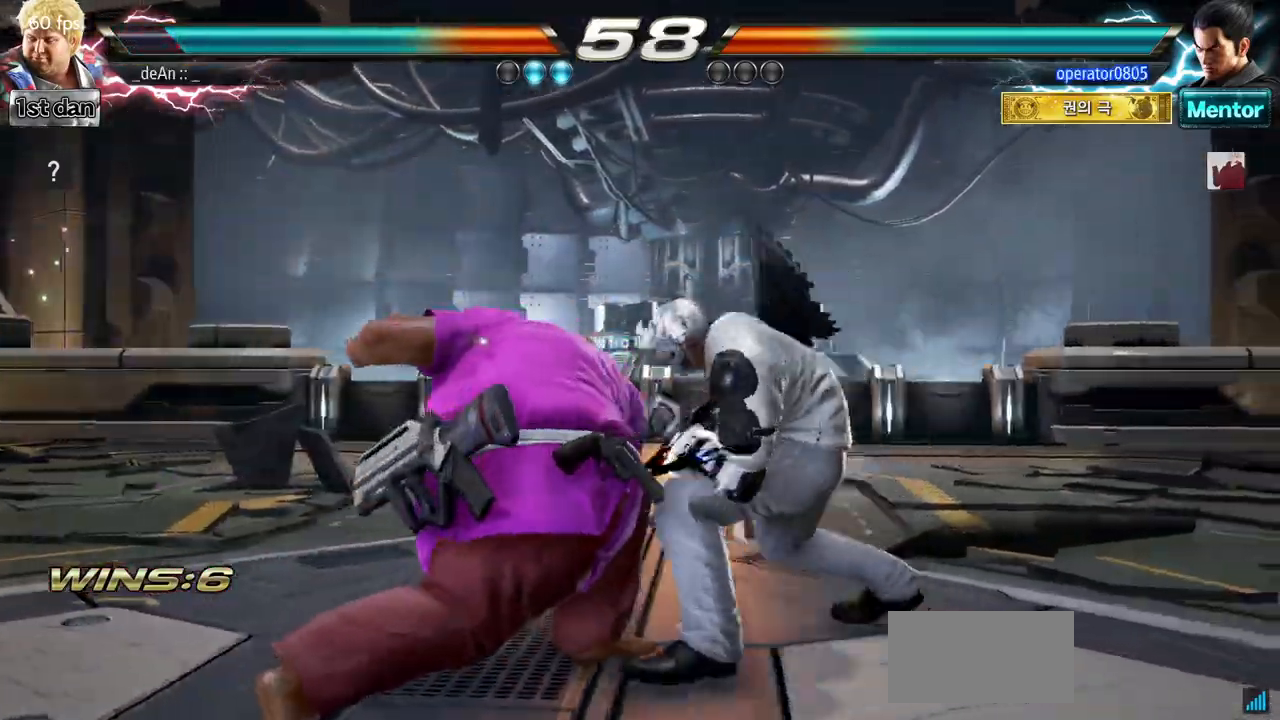
{"buttons": [], "left_stick": "left", "events": [[83, "left_stick", "left"], [183, "left_stick", "center"], [250, "left_stick", "left"]]}
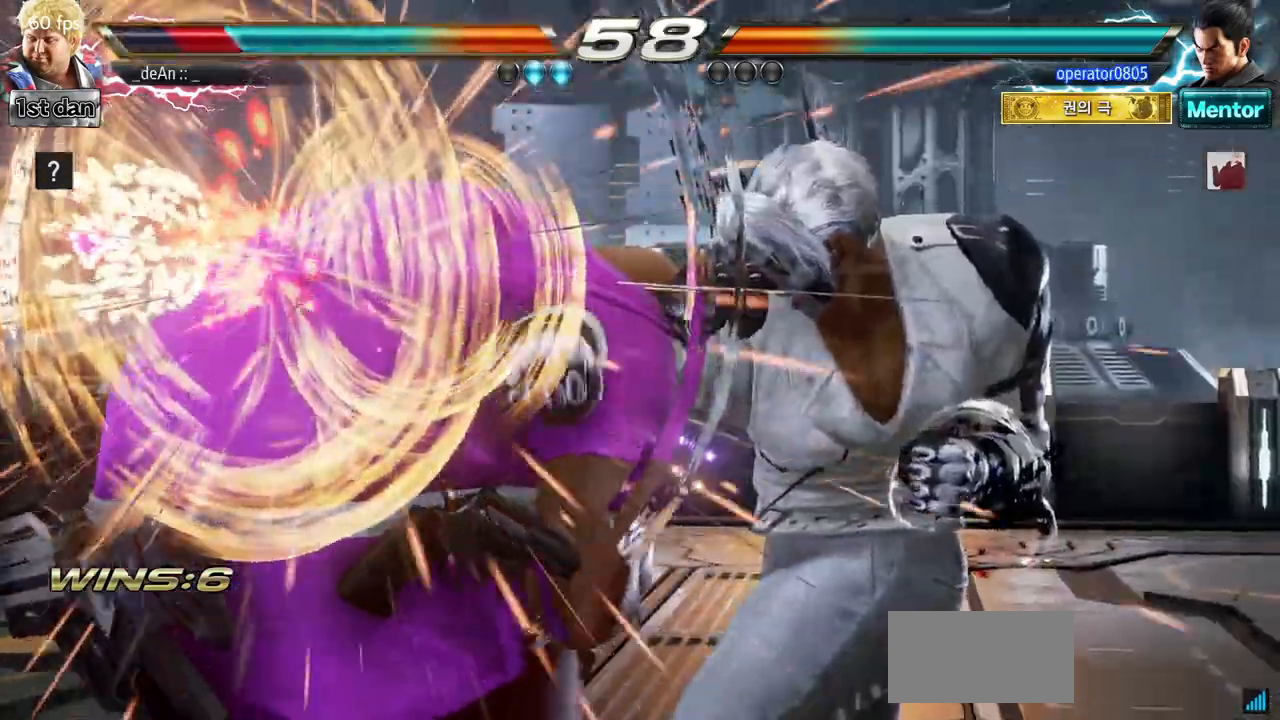
{"buttons": [], "left_stick": "left", "events": [[50, "SQUARE", "down"], [184, "SQUARE", "up"]]}
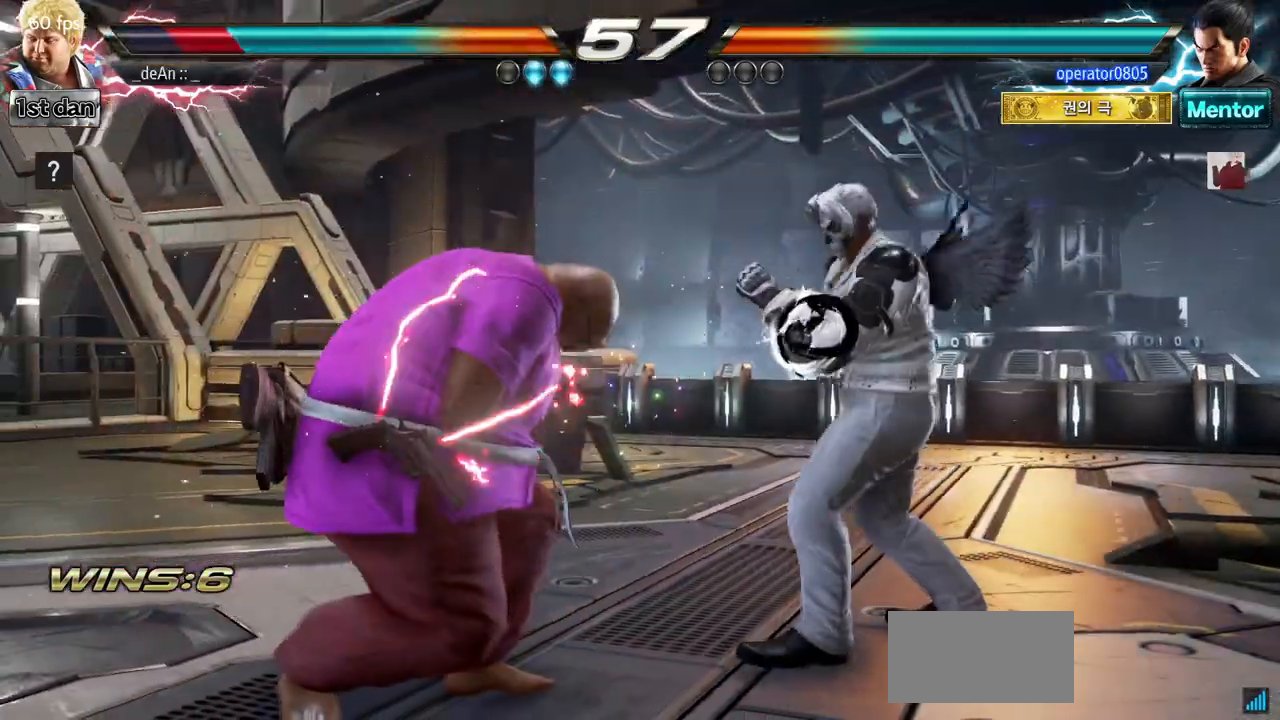
{"buttons": [], "left_stick": "left", "events": []}
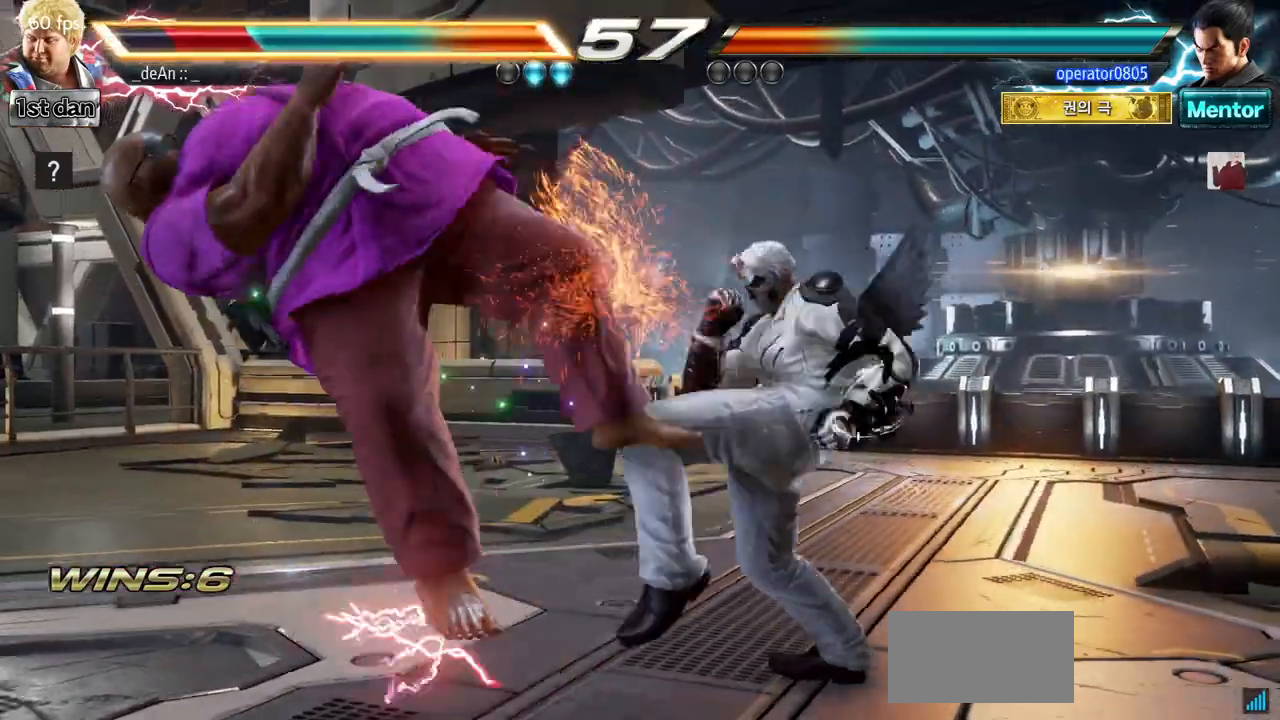
{"buttons": [], "left_stick": "left", "events": []}
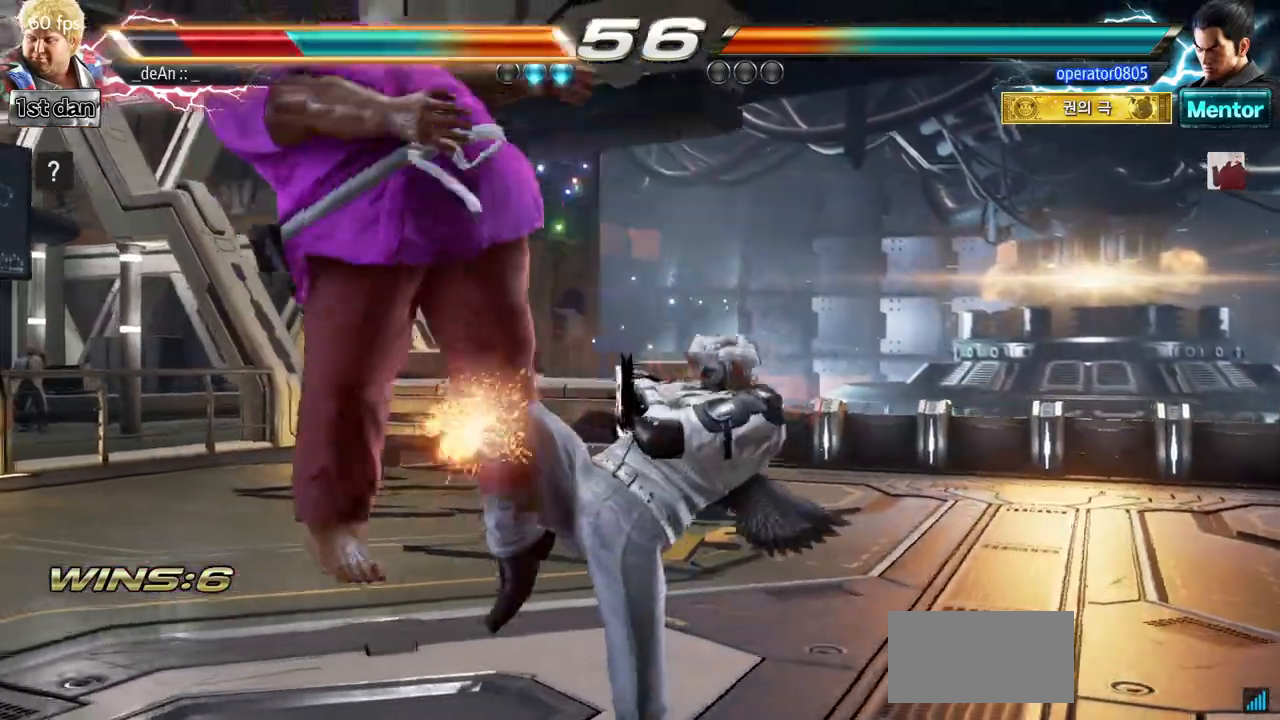
{"buttons": [], "left_stick": "left", "events": []}
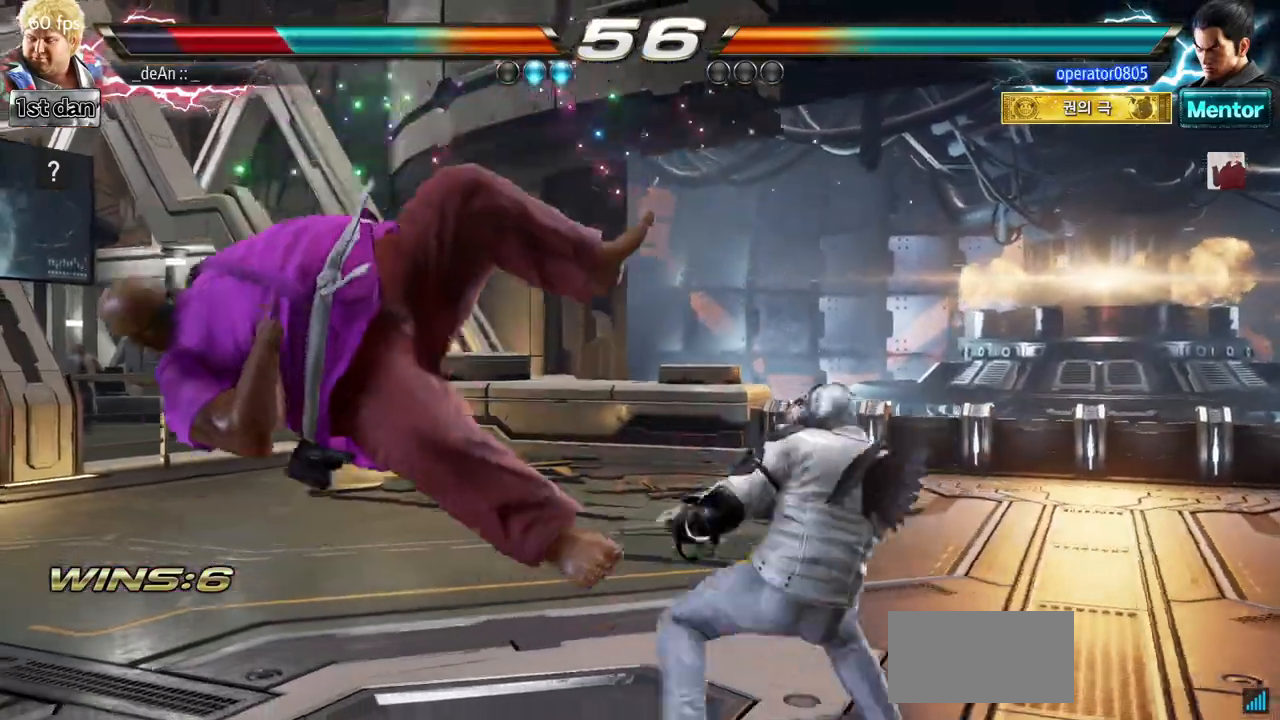
{"buttons": [], "left_stick": "left", "events": []}
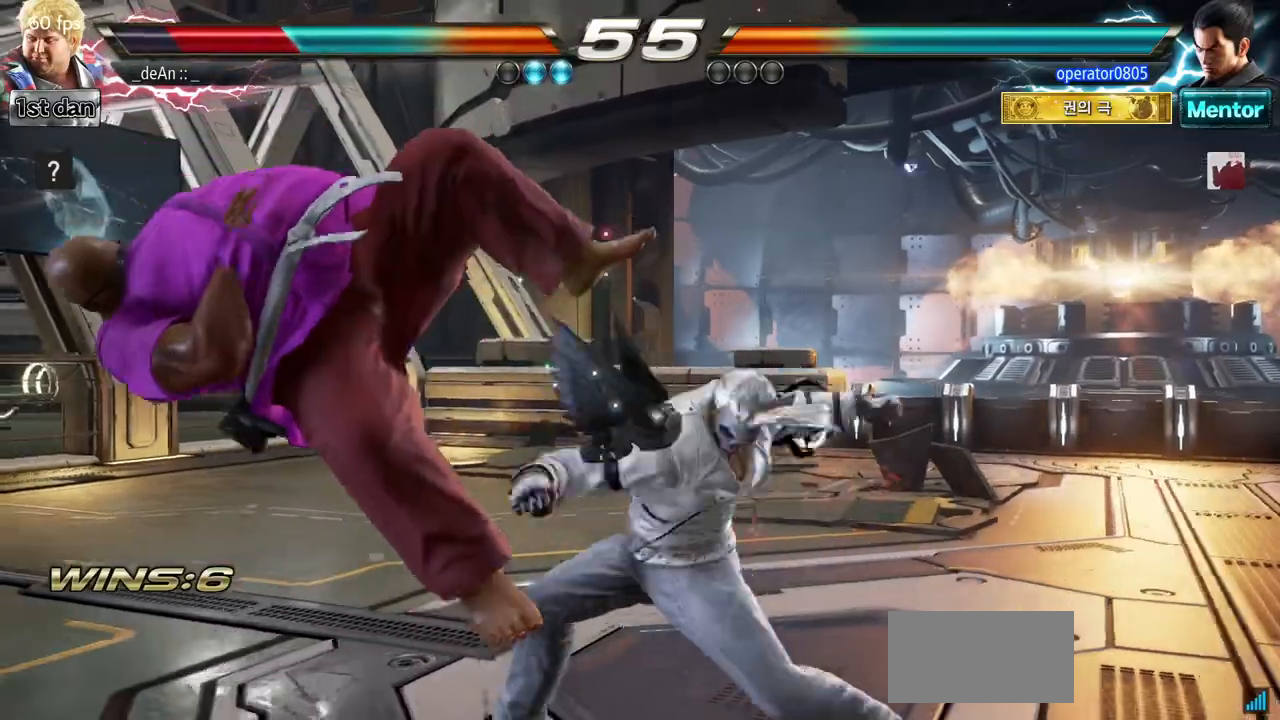
{"buttons": [], "left_stick": "left", "events": []}
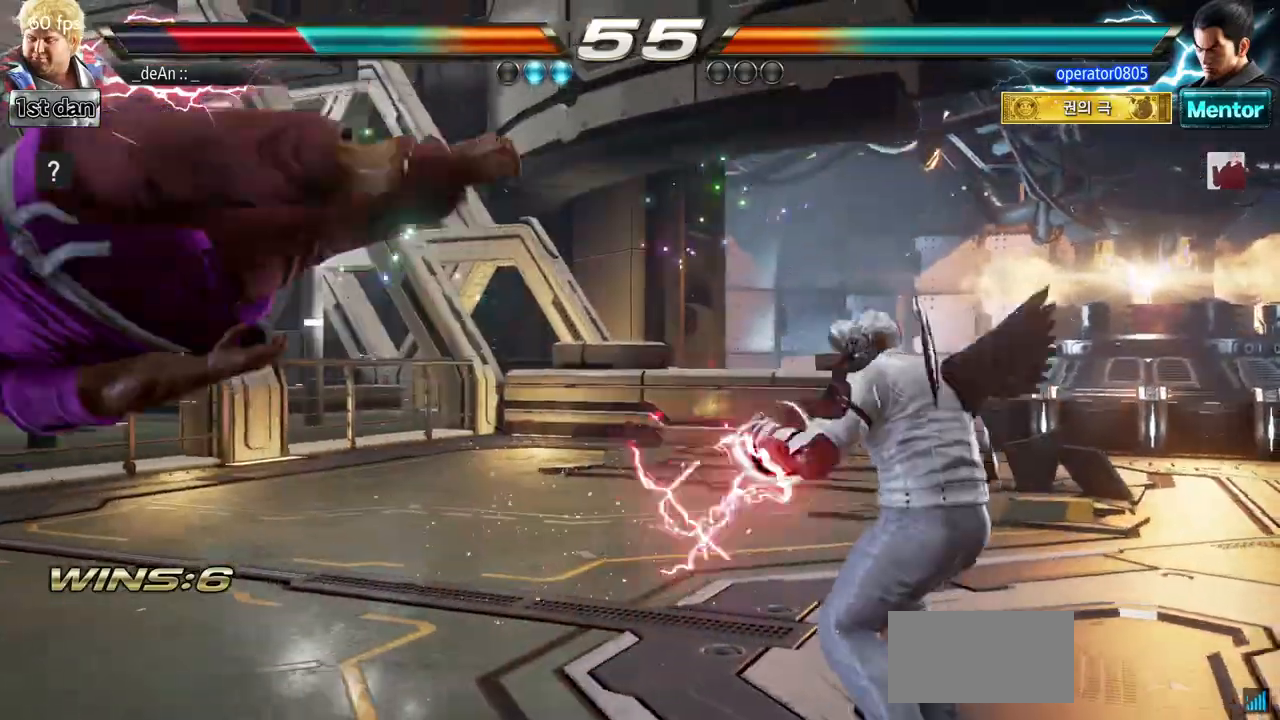
{"buttons": ["SQUARE"], "left_stick": "left", "events": [[184, "SQUARE", "down"], [317, "SQUARE", "up"], [434, "SQUARE", "down"]]}
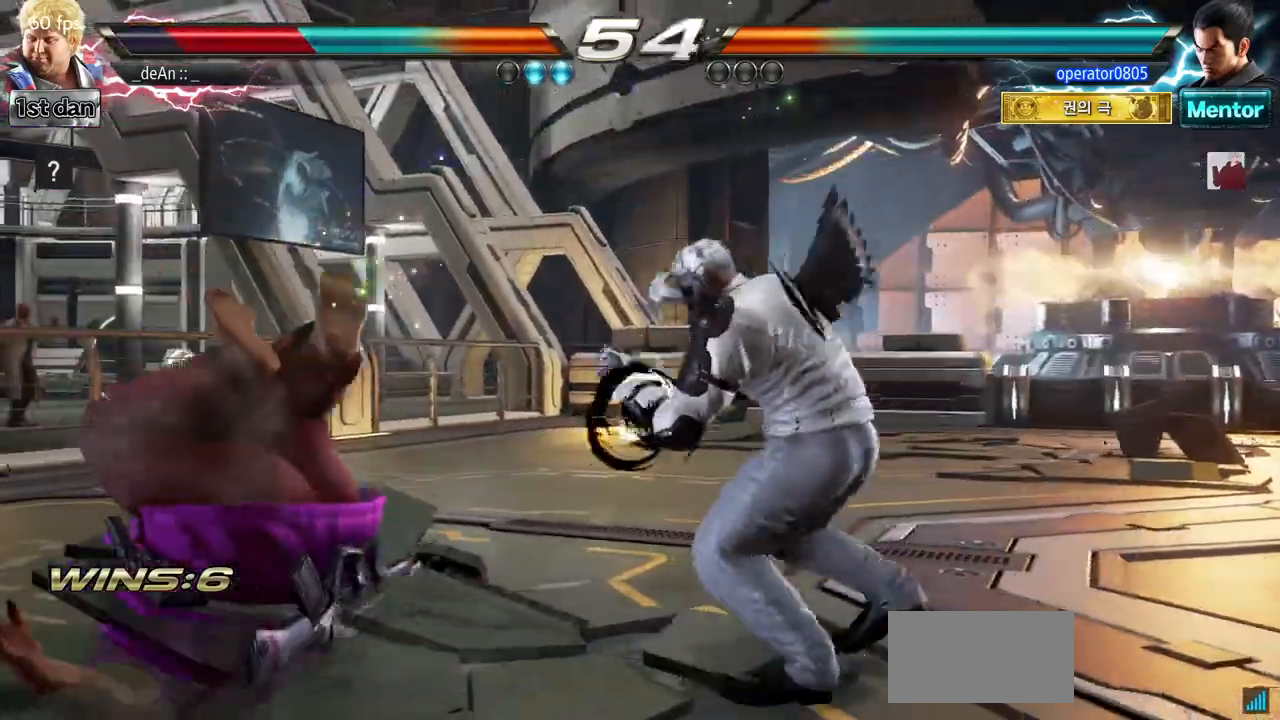
{"buttons": ["SQUARE"], "left_stick": "left", "events": [[50, "SQUARE", "up"], [116, "SQUARE", "down"], [266, "SQUARE", "up"], [333, "SQUARE", "down"]]}
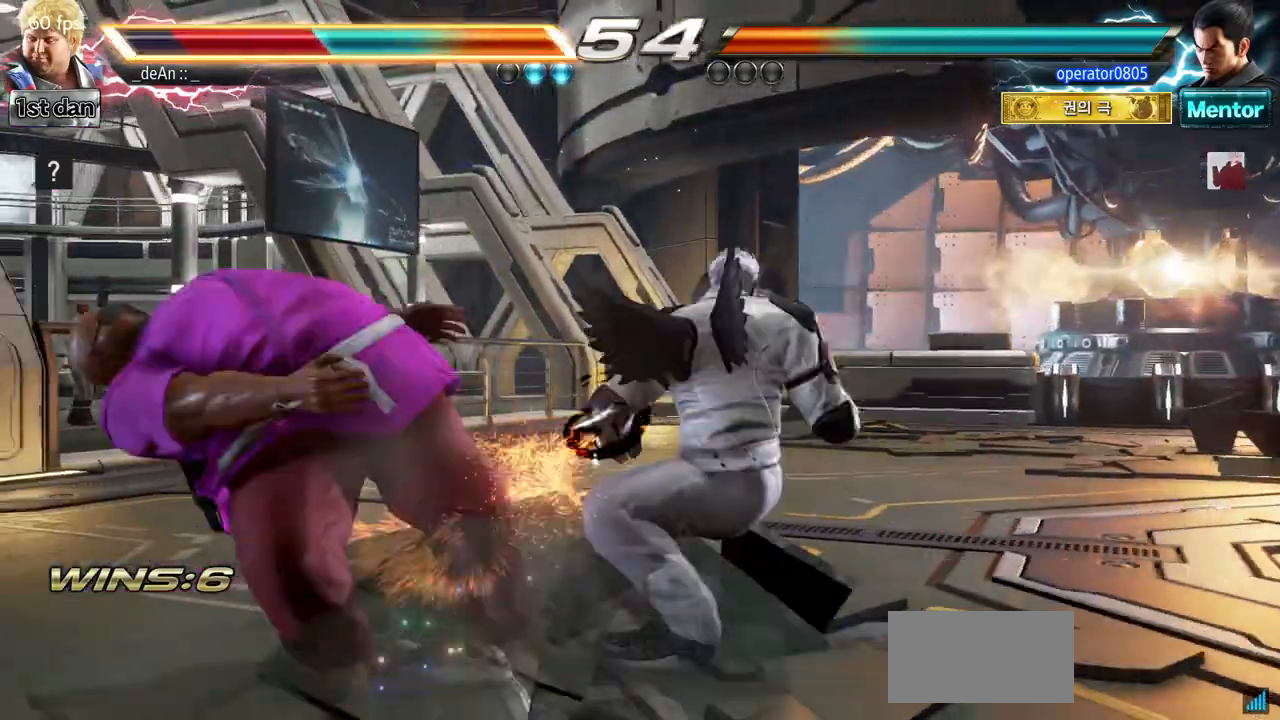
{"buttons": [], "left_stick": "left", "events": [[17, "SQUARE", "up"], [100, "SQUARE", "down"], [267, "SQUARE", "up"]]}
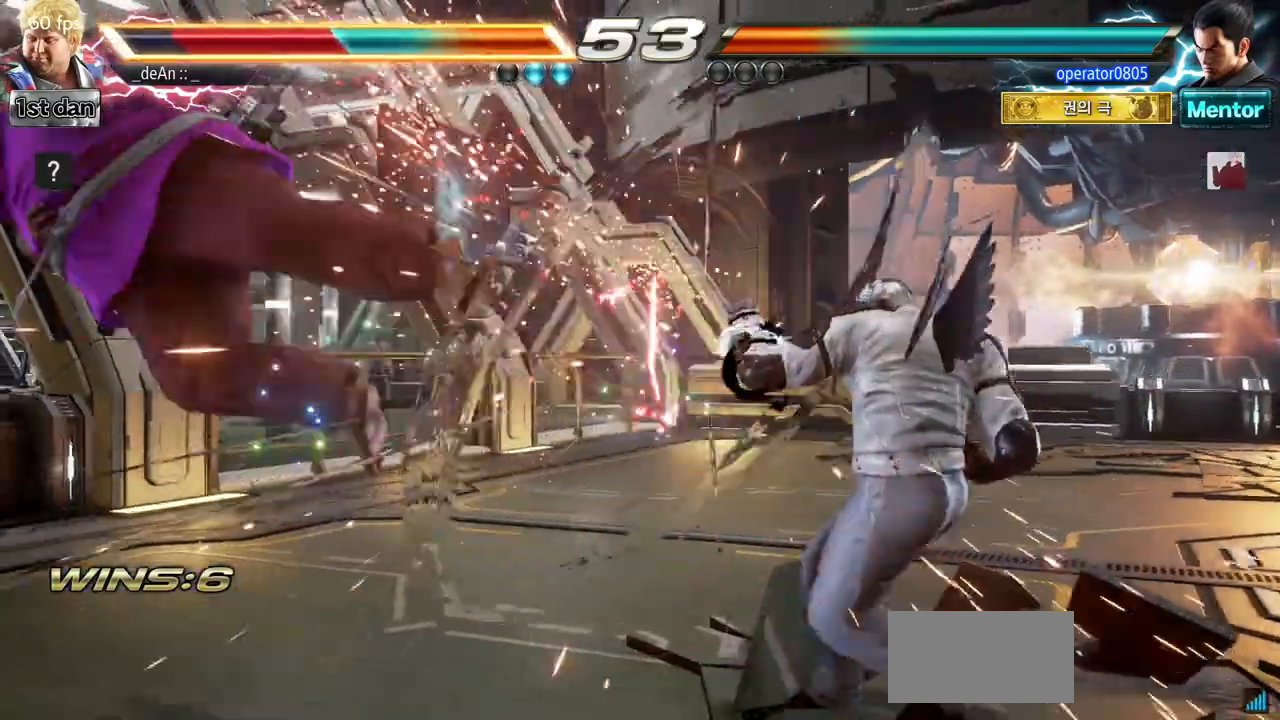
{"buttons": [], "left_stick": "center", "events": [[334, "left_stick", "center"]]}
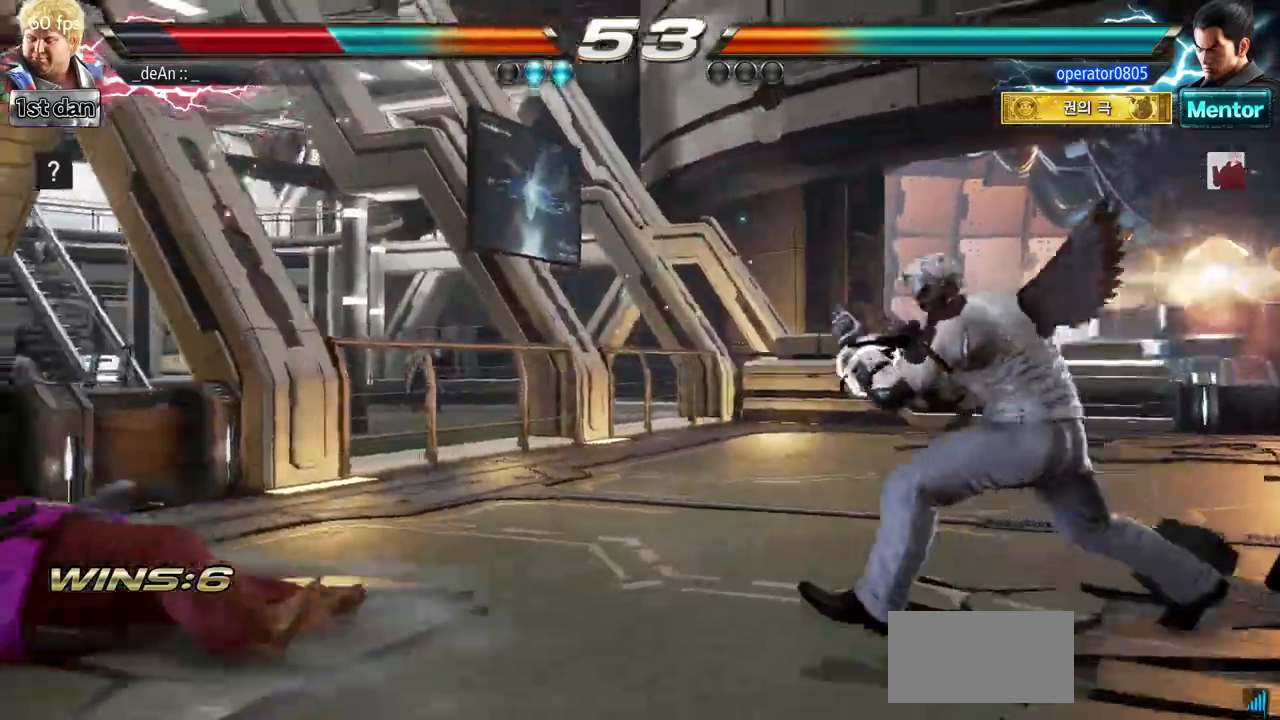
{"buttons": [], "left_stick": "center", "events": []}
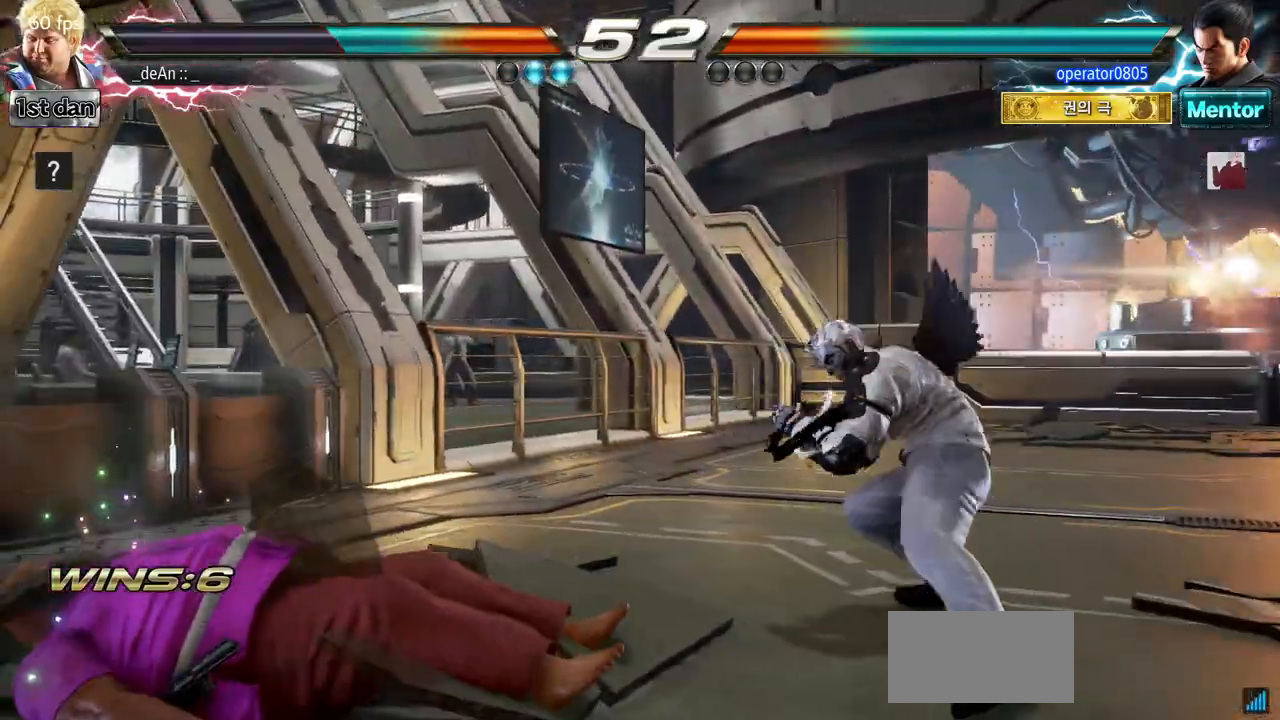
{"buttons": [], "left_stick": "up"}
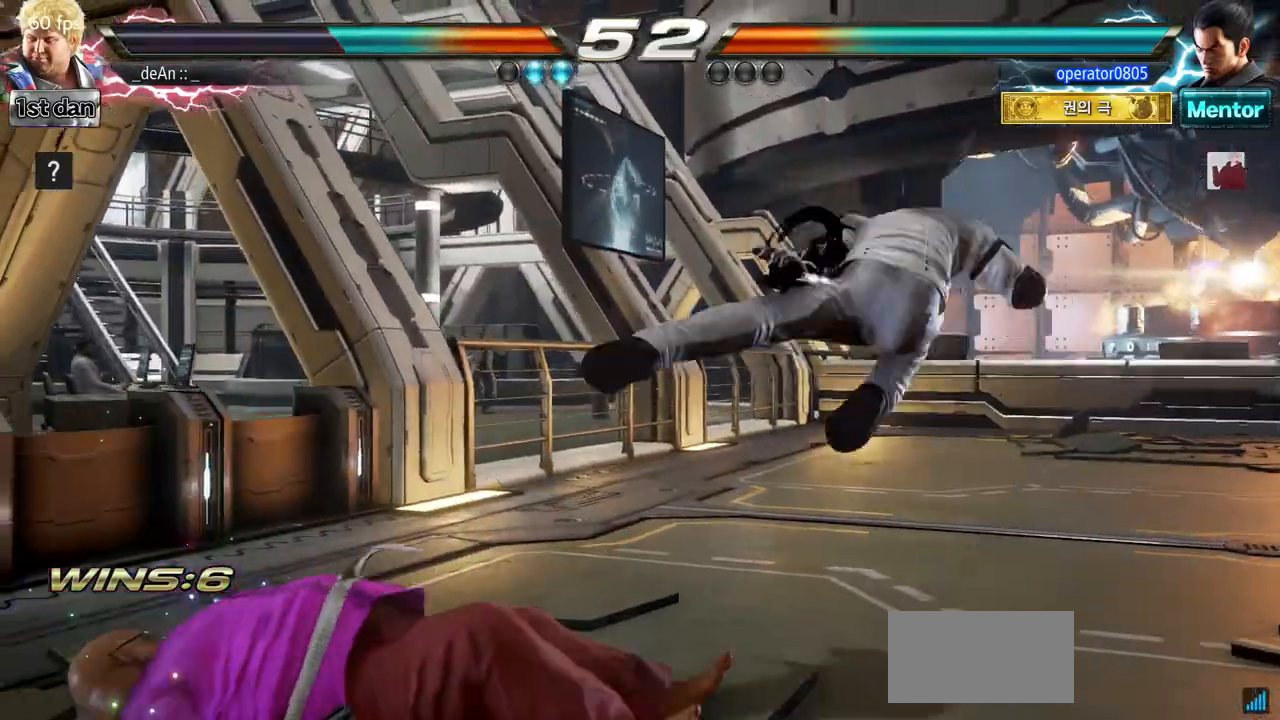
{"buttons": ["CIRCLE"], "left_stick": "center", "events": [[134, "left_stick", "center"], [267, "left_stick", "up-right"], [301, "SQUARE", "down"], [301, "TRIANGLE", "down"], [351, "SQUARE", "up"], [351, "TRIANGLE", "up"], [351, "left_stick", "center"], [467, "CIRCLE", "down"]]}
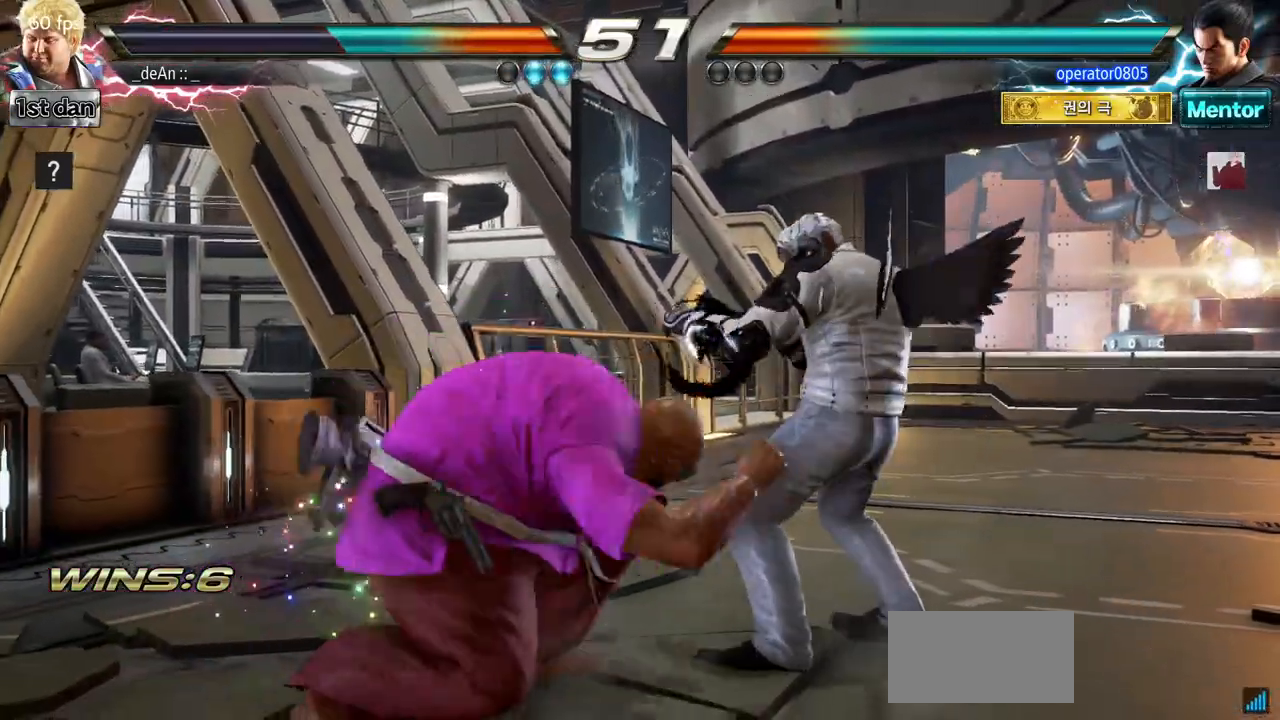
{"buttons": ["CIRCLE"], "left_stick": "center", "events": [[67, "CIRCLE", "up"], [117, "CIRCLE", "down"], [183, "CIRCLE", "up"], [233, "CIRCLE", "down"], [334, "CIRCLE", "up"], [384, "CIRCLE", "down"]]}
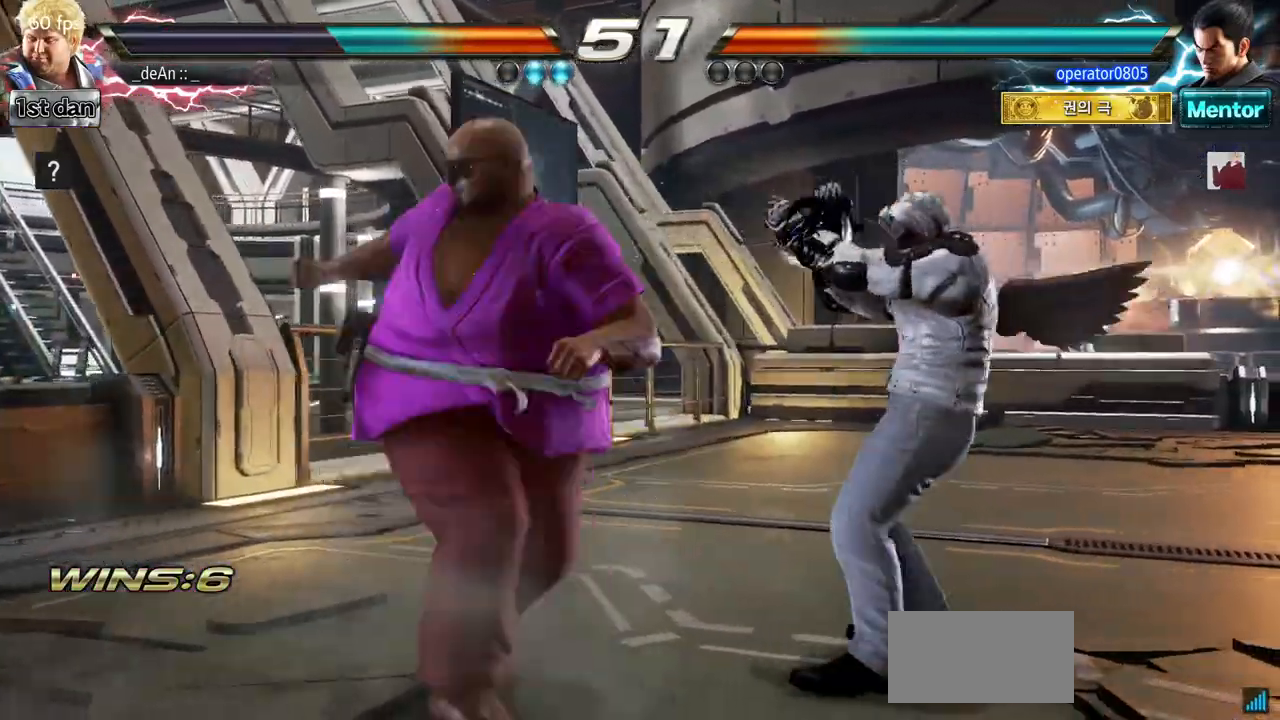
{"buttons": [], "left_stick": "center", "events": [[151, "CIRCLE", "up"]]}
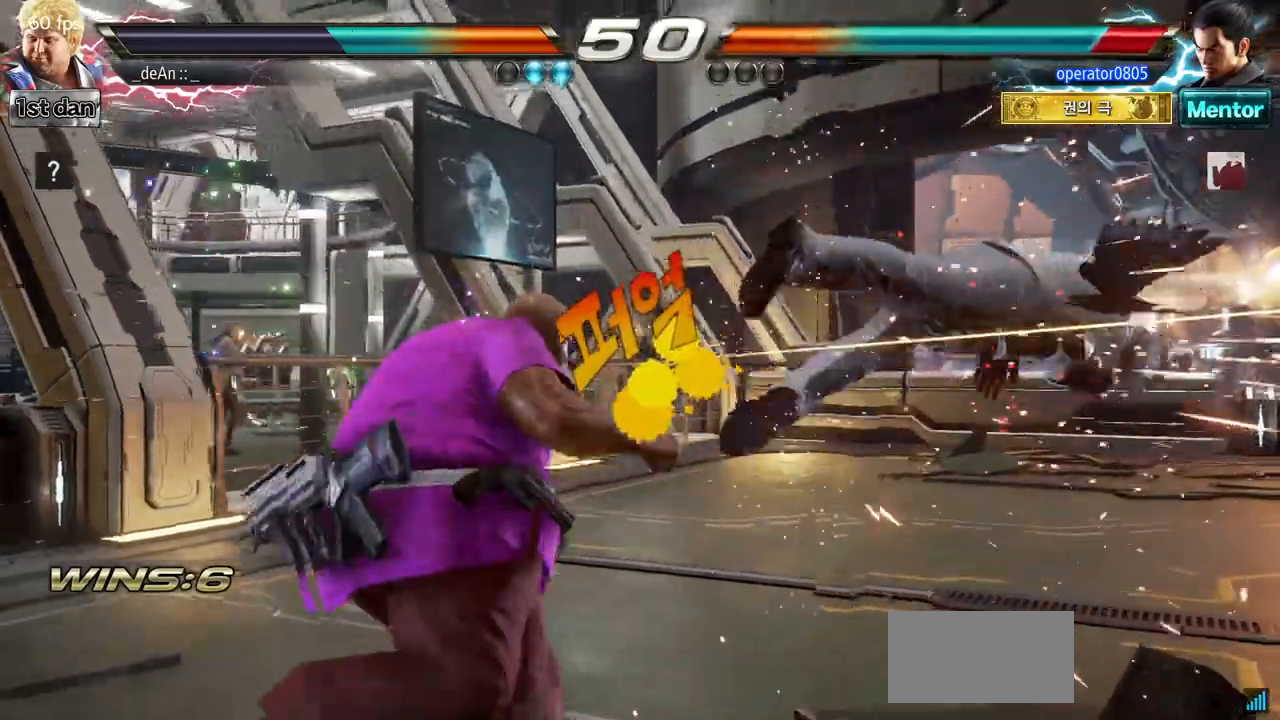
{"buttons": ["CROSS"], "left_stick": "right", "events": [[167, "left_stick", "right"], [217, "left_stick", "center"], [300, "left_stick", "right"], [417, "CROSS", "down"]]}
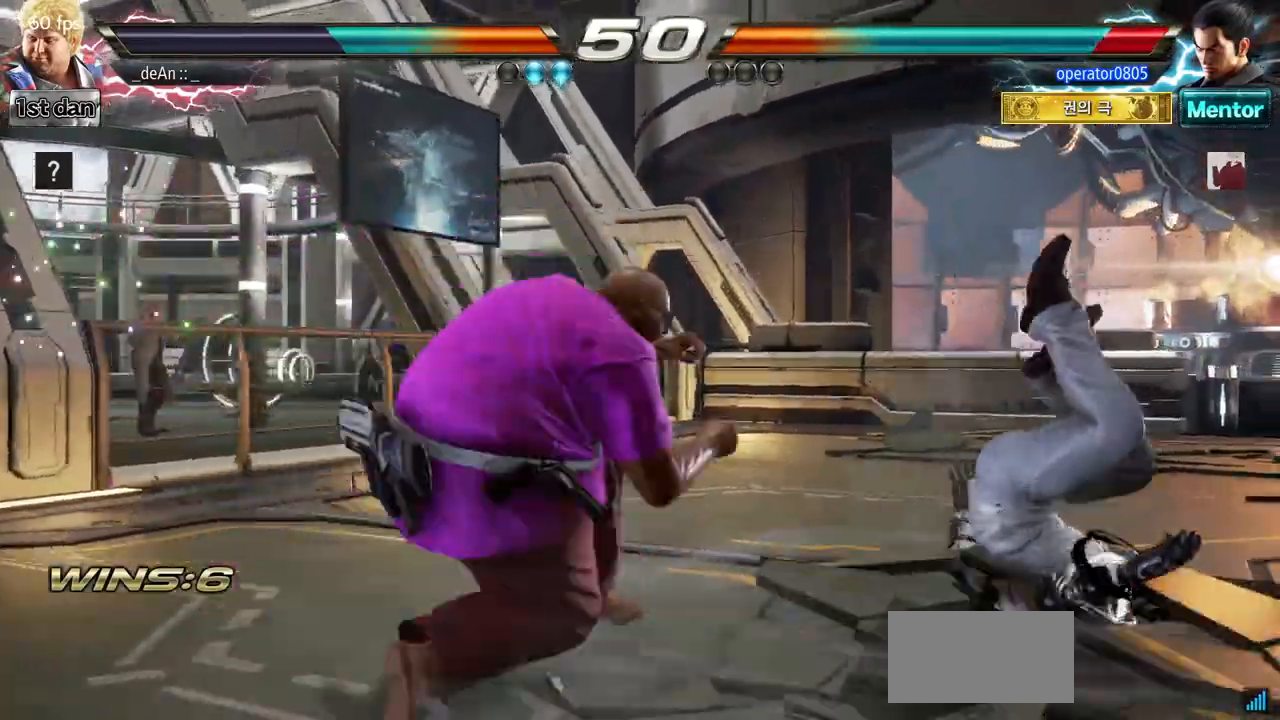
{"buttons": [], "left_stick": "center", "events": [[67, "CROSS", "up"], [117, "left_stick", "center"]]}
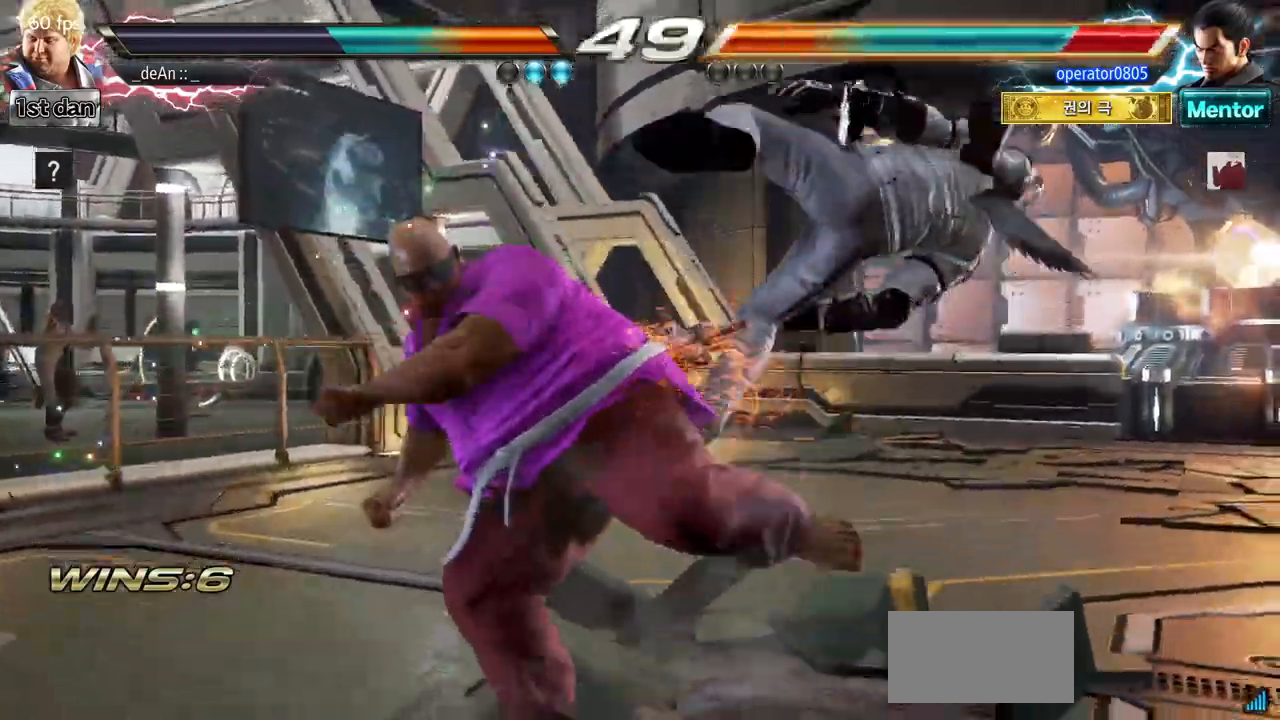
{"buttons": [], "left_stick": "center", "events": [[83, "left_stick", "down-right"], [117, "SQUARE", "down"], [300, "SQUARE", "up"], [367, "left_stick", "center"]]}
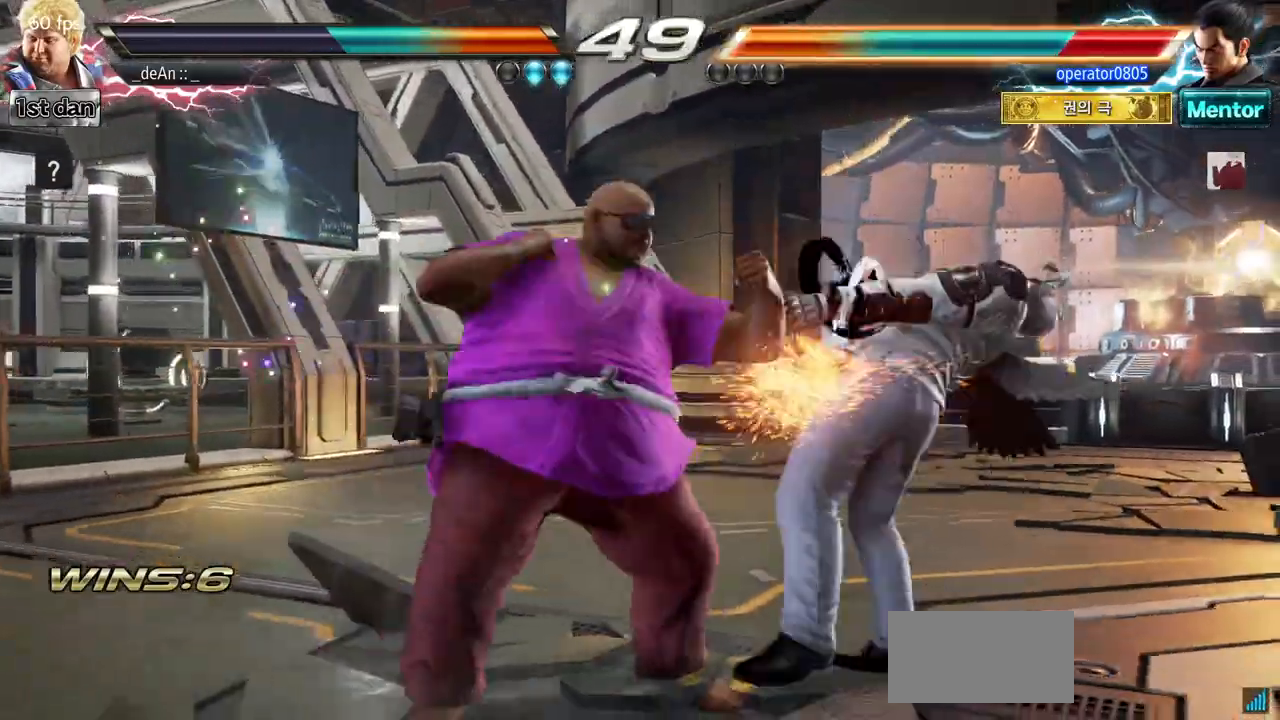
{"buttons": [], "left_stick": "center", "events": [[151, "left_stick", "down-right"], [201, "SQUARE", "down"], [384, "SQUARE", "up"], [484, "left_stick", "center"]]}
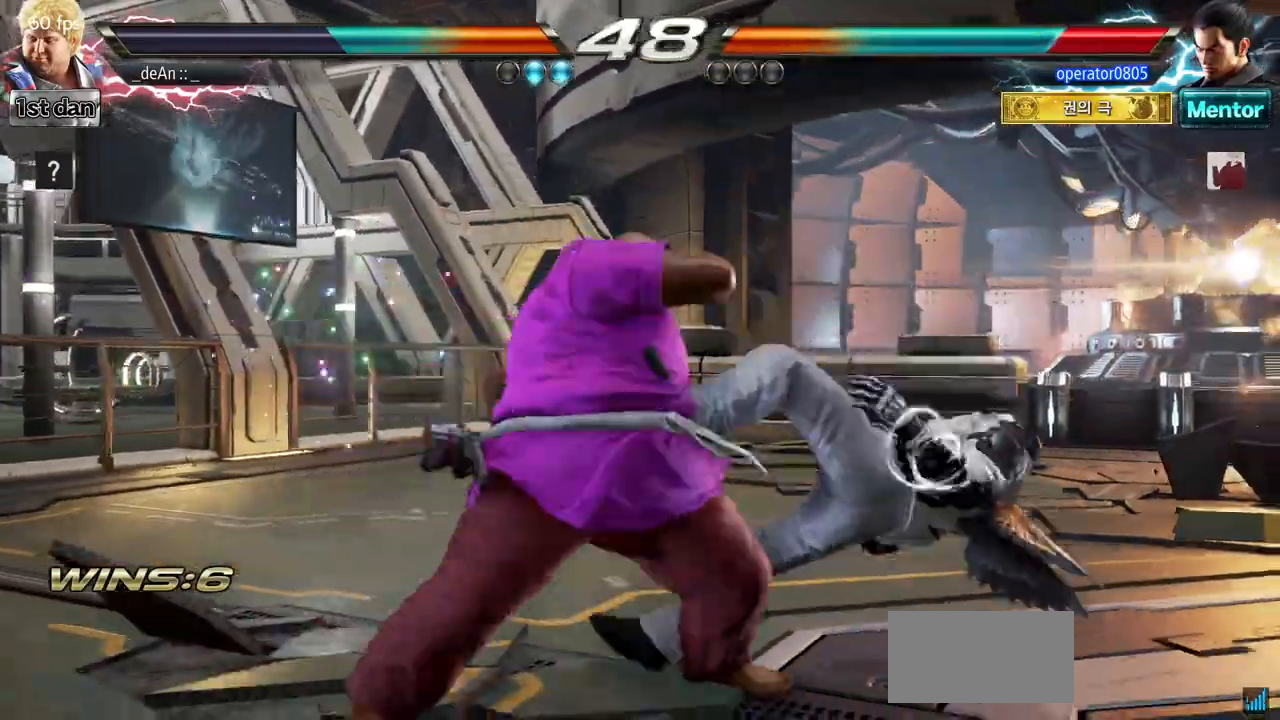
{"buttons": ["CROSS"], "left_stick": "center", "events": [[250, "left_stick", "down"], [283, "TRIANGLE", "down"], [434, "TRIANGLE", "up"], [450, "CROSS", "down"], [484, "left_stick", "center"]]}
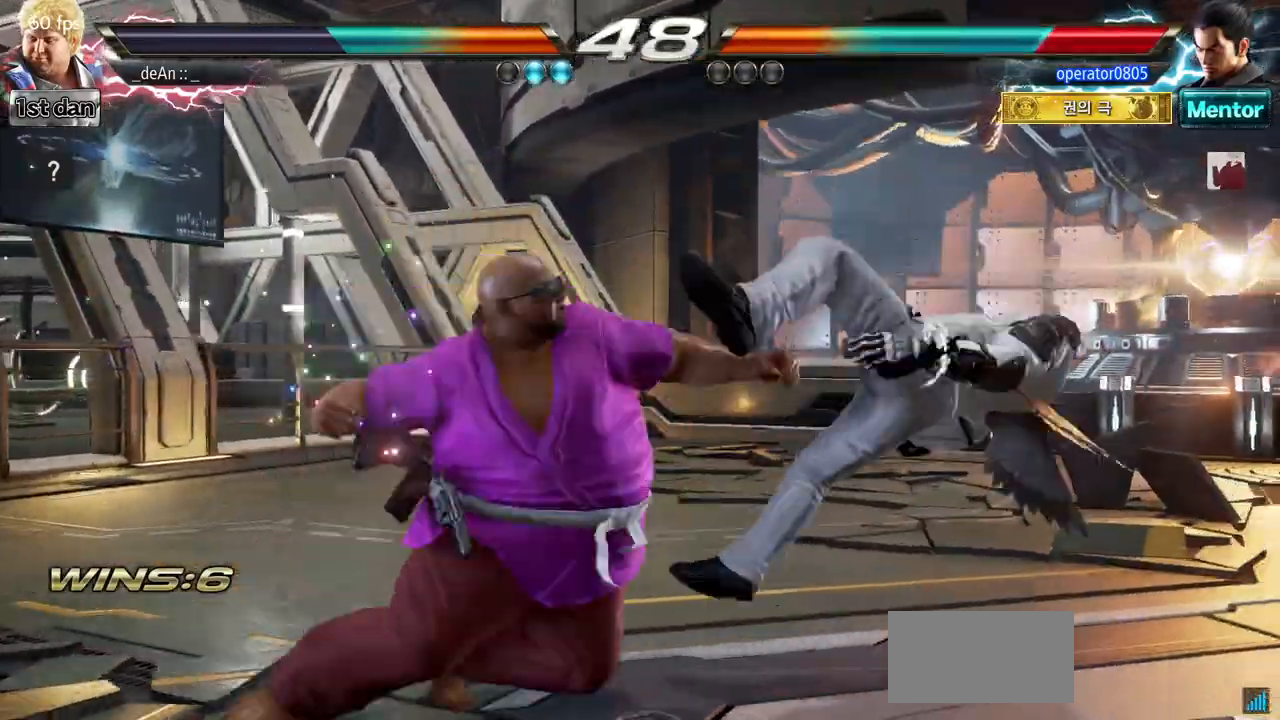
{"buttons": [], "left_stick": "center", "events": [[34, "CROSS", "up"]]}
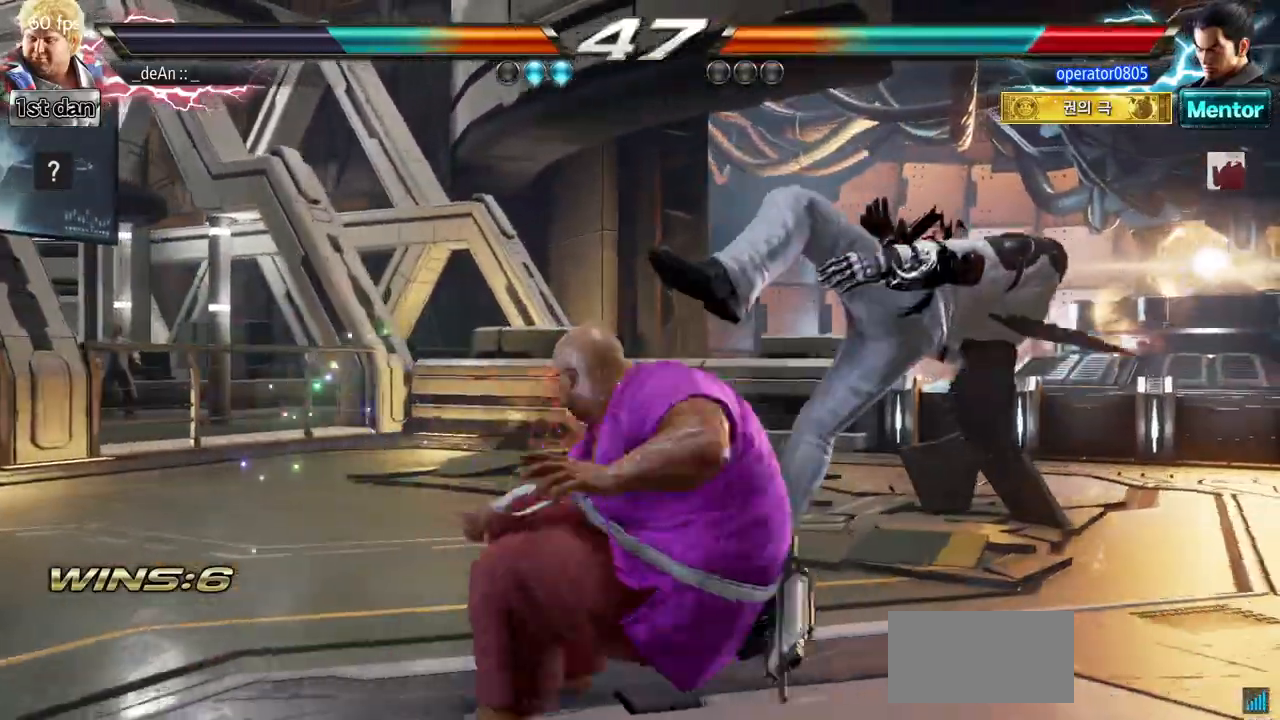
{"buttons": [], "left_stick": "left", "events": [[450, "left_stick", "left"]]}
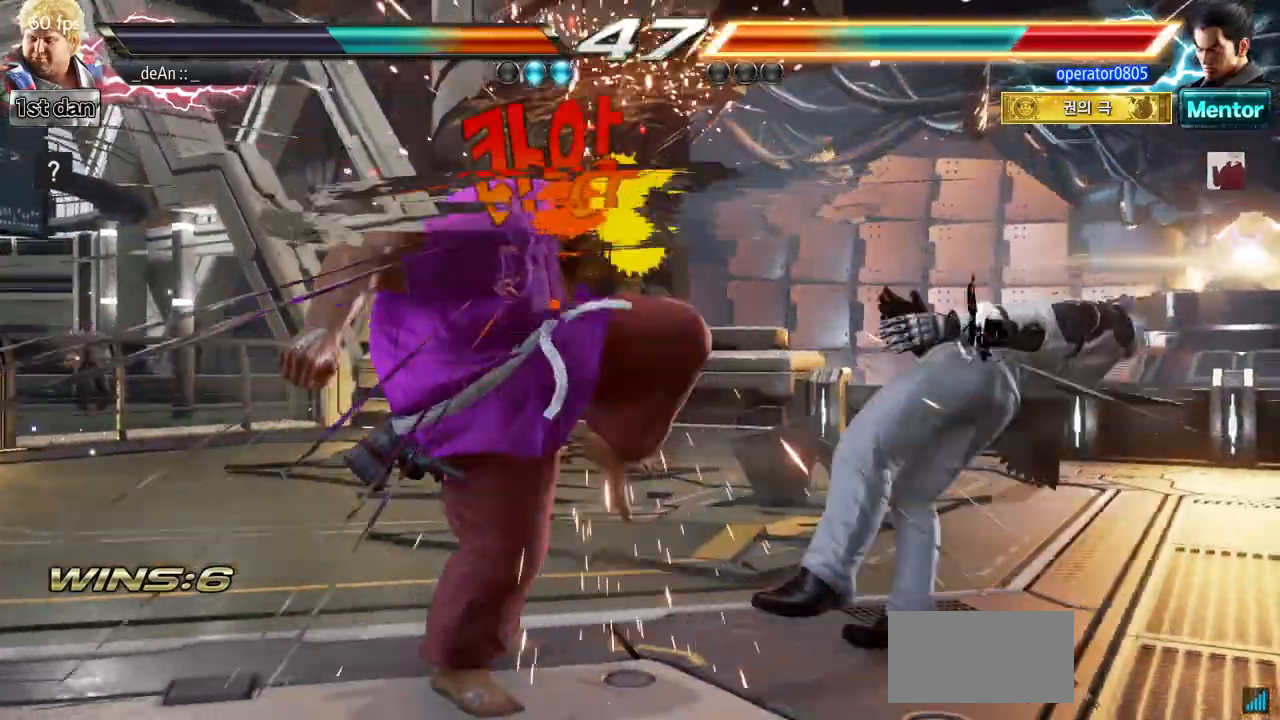
{"buttons": [], "left_stick": "center", "events": [[117, "CROSS", "down"], [267, "CROSS", "up"], [351, "left_stick", "center"]]}
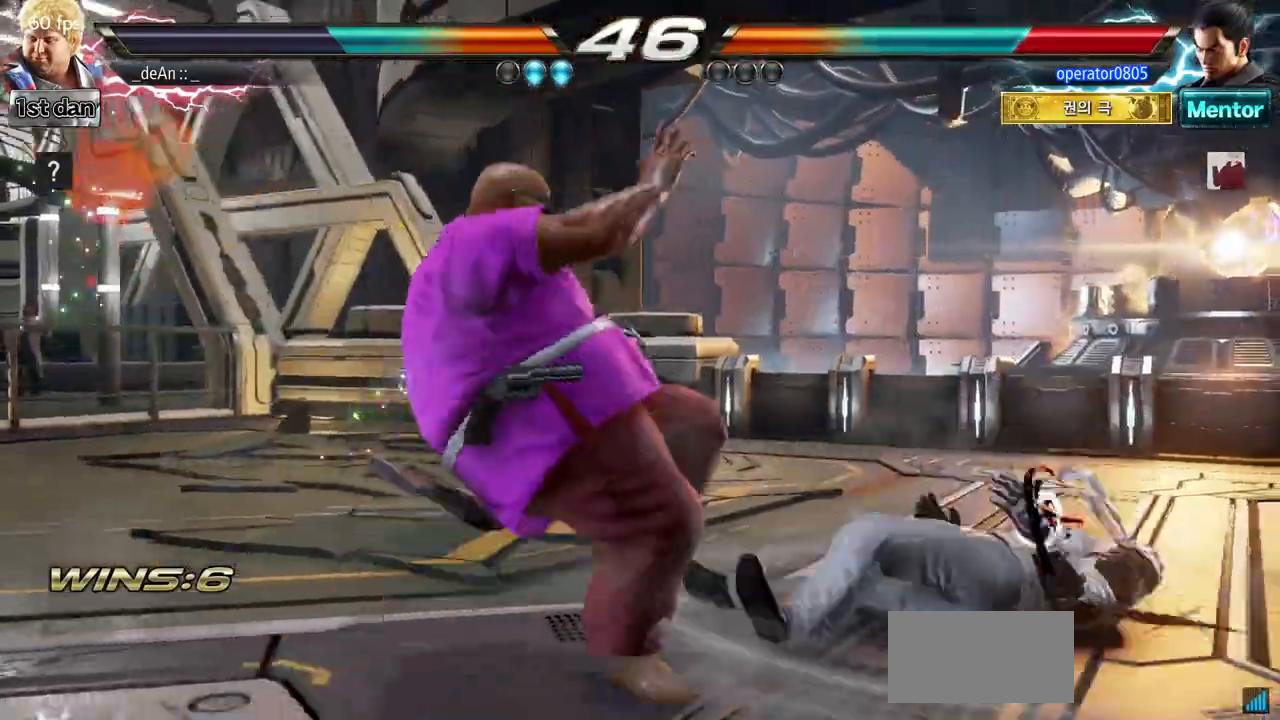
{"buttons": [], "left_stick": "right", "events": [[484, "left_stick", "right"]]}
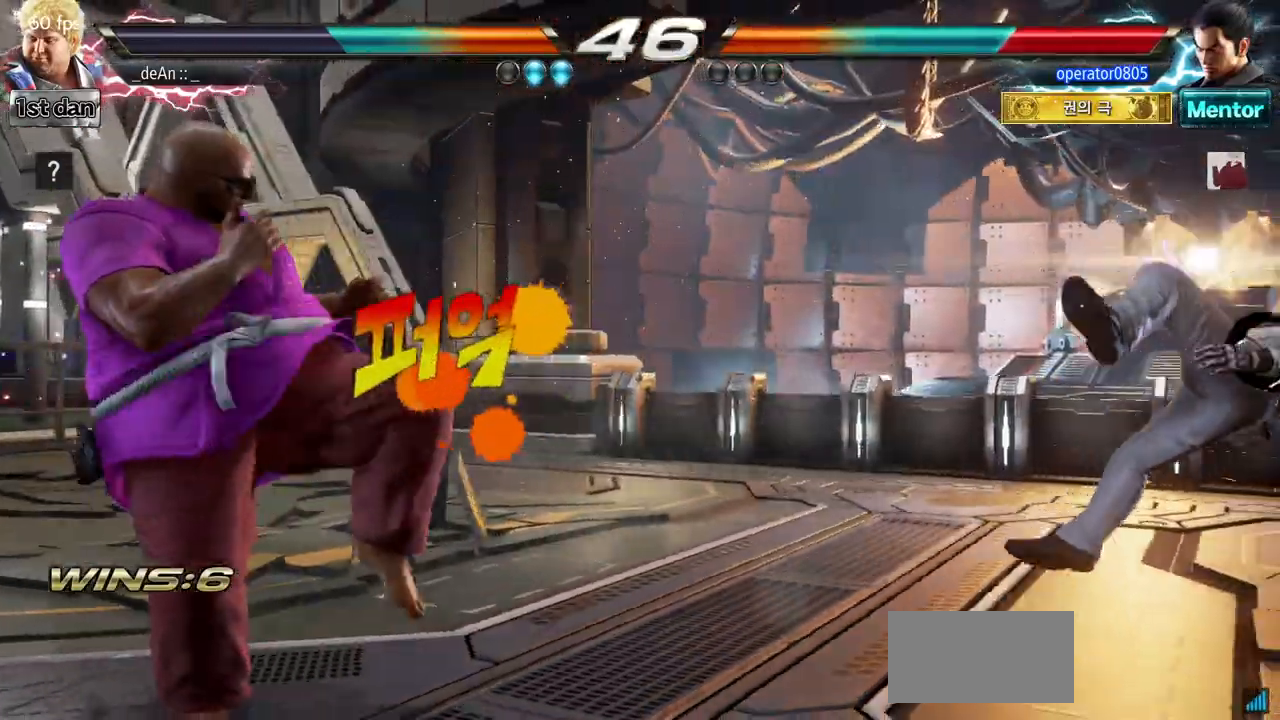
{"buttons": [], "left_stick": "left", "events": [[50, "left_stick", "center"], [167, "left_stick", "right"], [501, "left_stick", "left"]]}
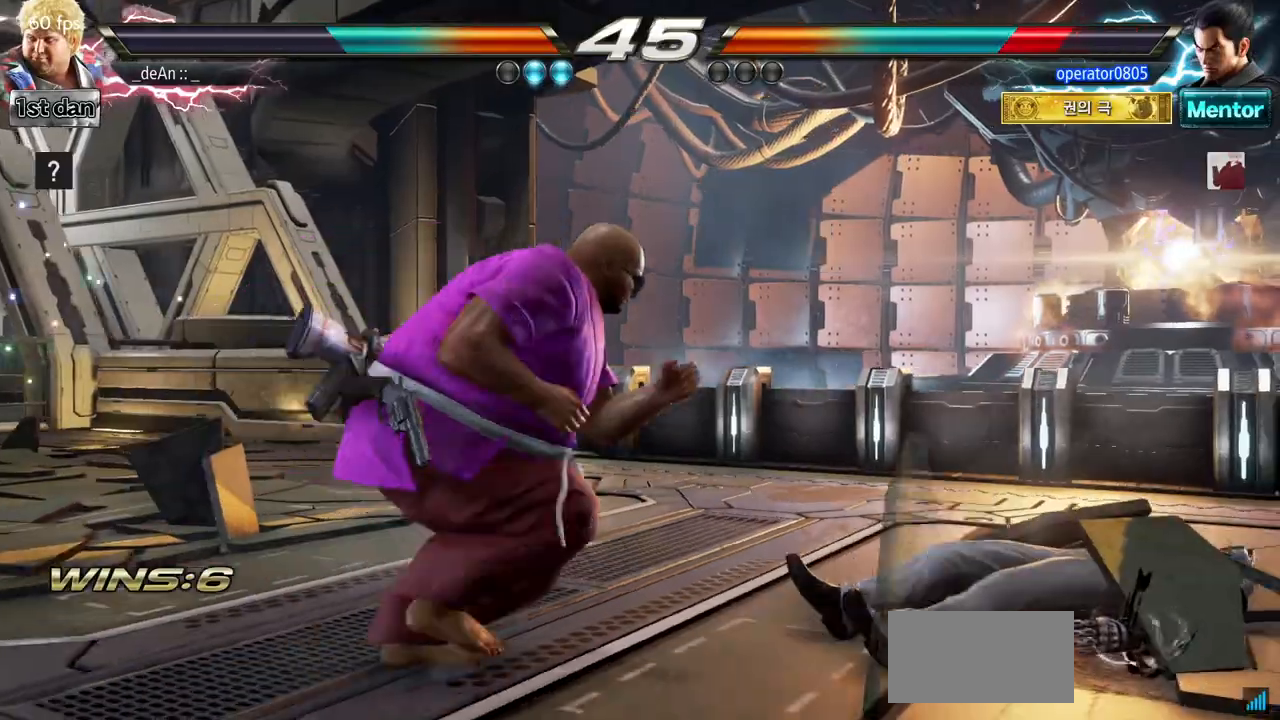
{"buttons": [], "left_stick": "left", "events": [[117, "left_stick", "center"], [217, "left_stick", "right"], [283, "left_stick", "center"], [350, "left_stick", "right"], [434, "left_stick", "left"]]}